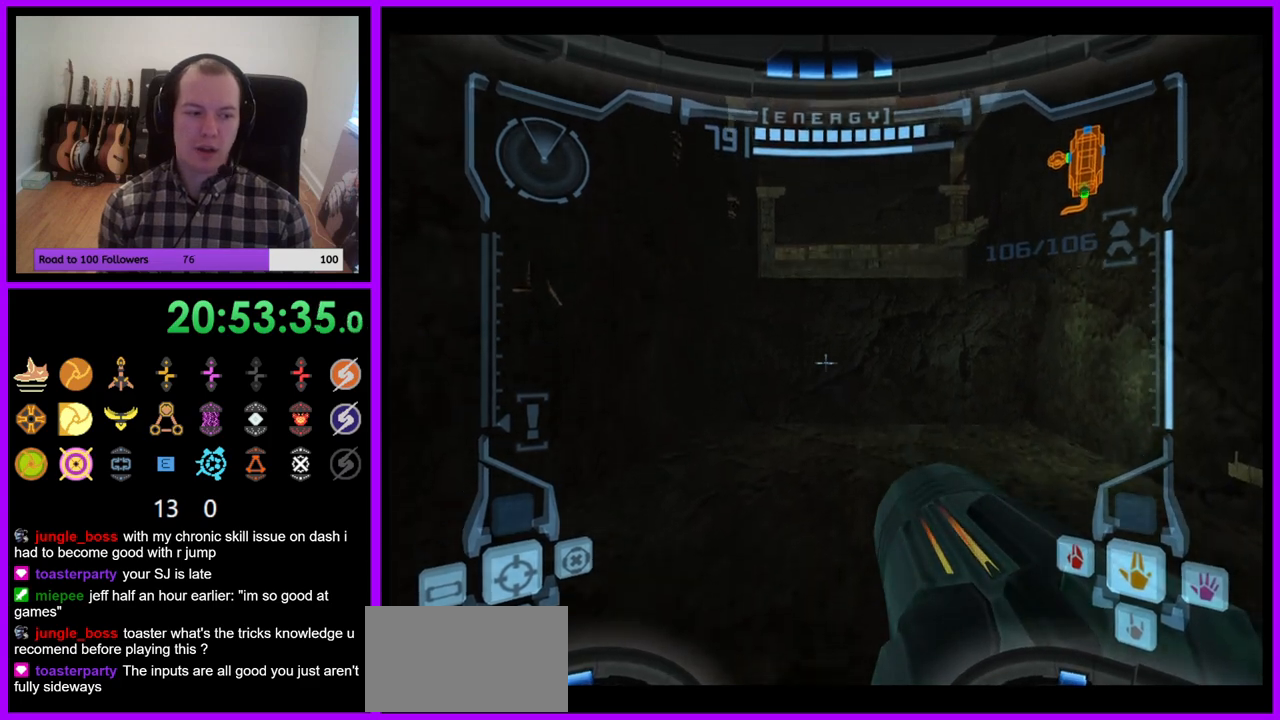
Gameplay with a controller (Nintendo layout); each line is a JSON object with the inputs held at the frame after it (dt_ms = milliseconds from this image to that frame). "events" lists button and stick changes between this image and that frame as [ms after this image, input, new state], when the widget could be followed in between. Not read: L3 R3.
{"dt_ms": 500, "buttons": ["L1"], "left_stick": "left", "right_stick": "center", "events": [[150, "left_stick", "left"], [250, "left_stick", "center"], [483, "left_stick", "left"]]}
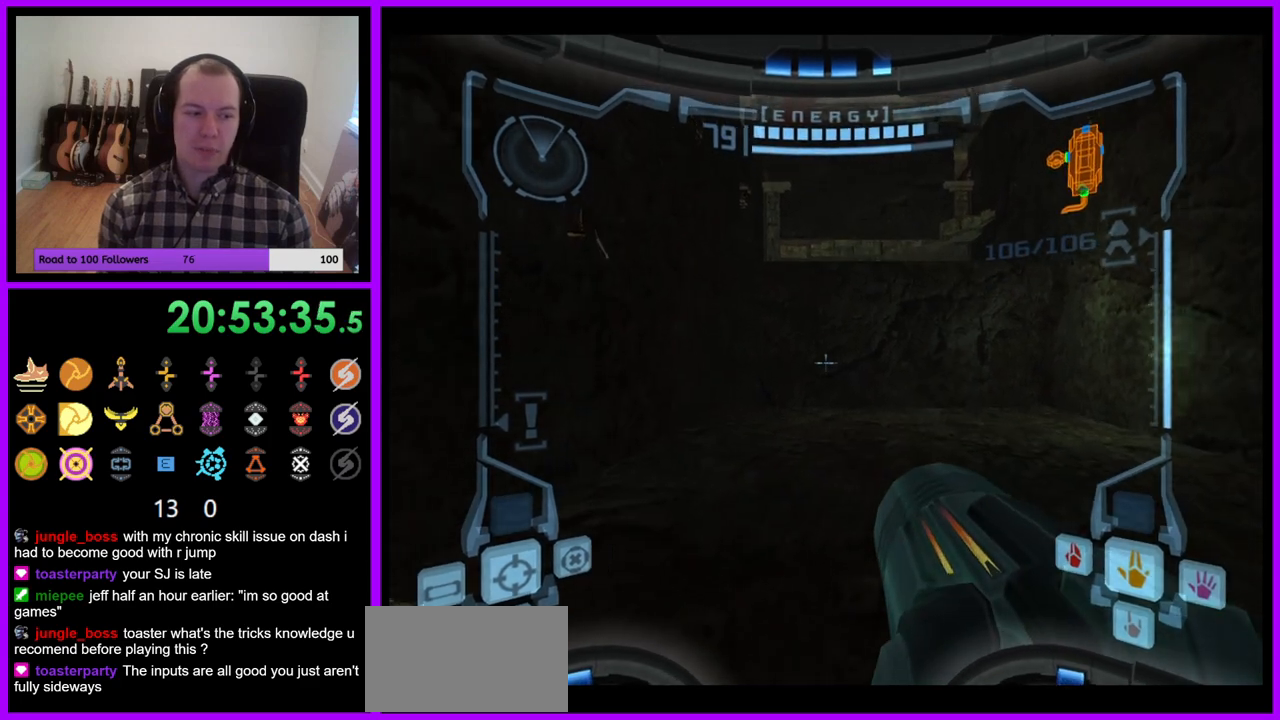
{"dt_ms": 500, "buttons": ["L1", "R1"], "left_stick": "center", "right_stick": "center", "events": [[150, "left_stick", "center"], [233, "left_stick", "left"], [267, "R1", "down"], [433, "left_stick", "center"]]}
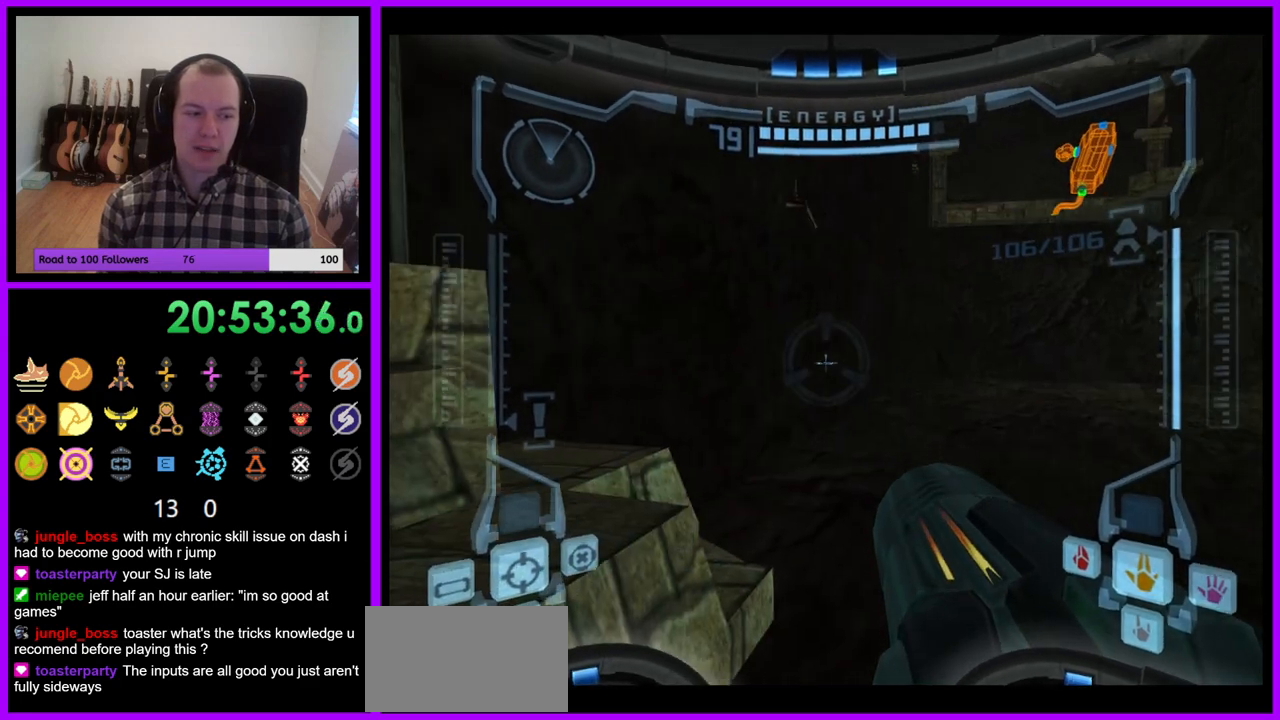
{"dt_ms": 500, "buttons": ["R1"], "left_stick": "center", "right_stick": "center"}
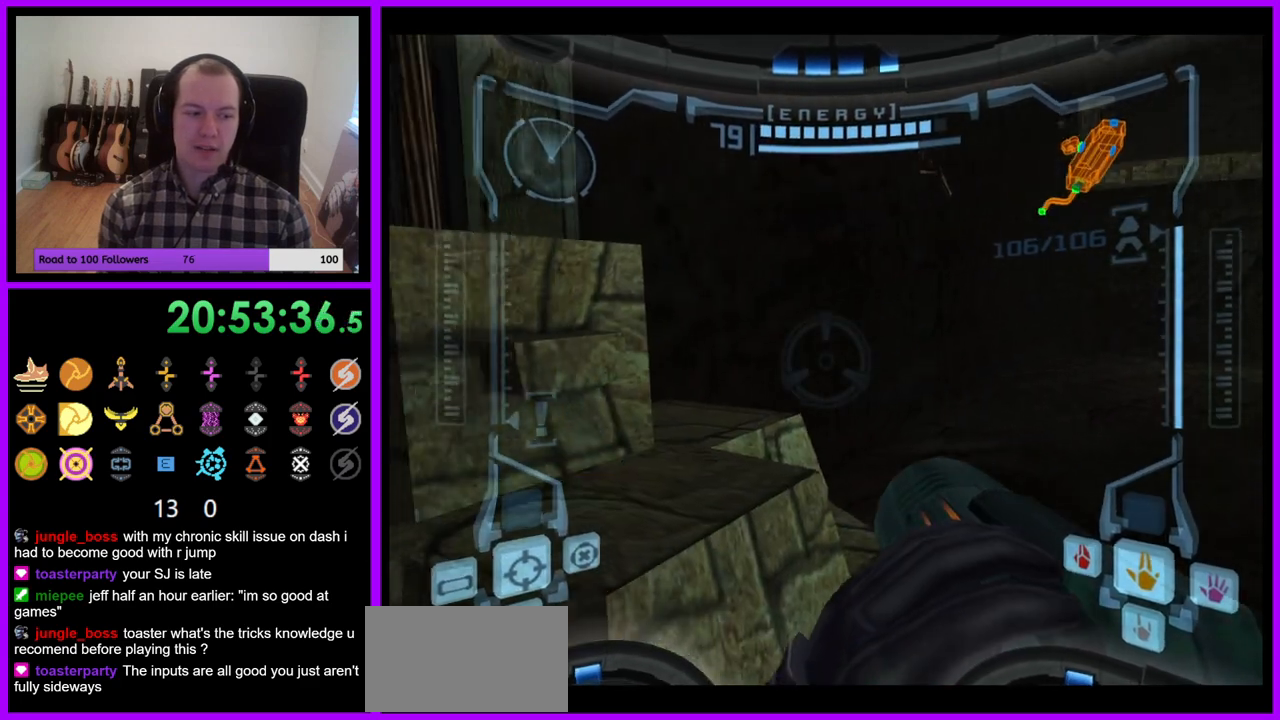
{"dt_ms": 1000, "buttons": ["R1"], "left_stick": "left", "right_stick": "center"}
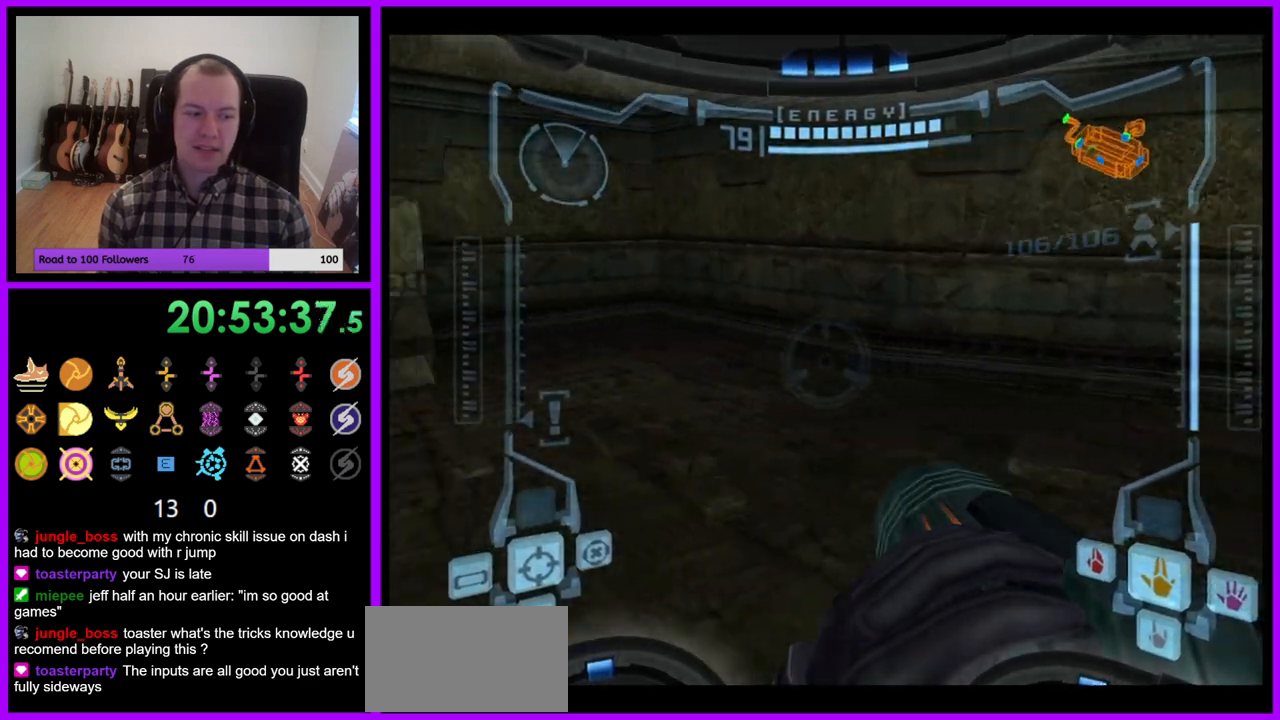
{"dt_ms": 500, "buttons": ["R1"], "left_stick": "left", "right_stick": "center", "events": []}